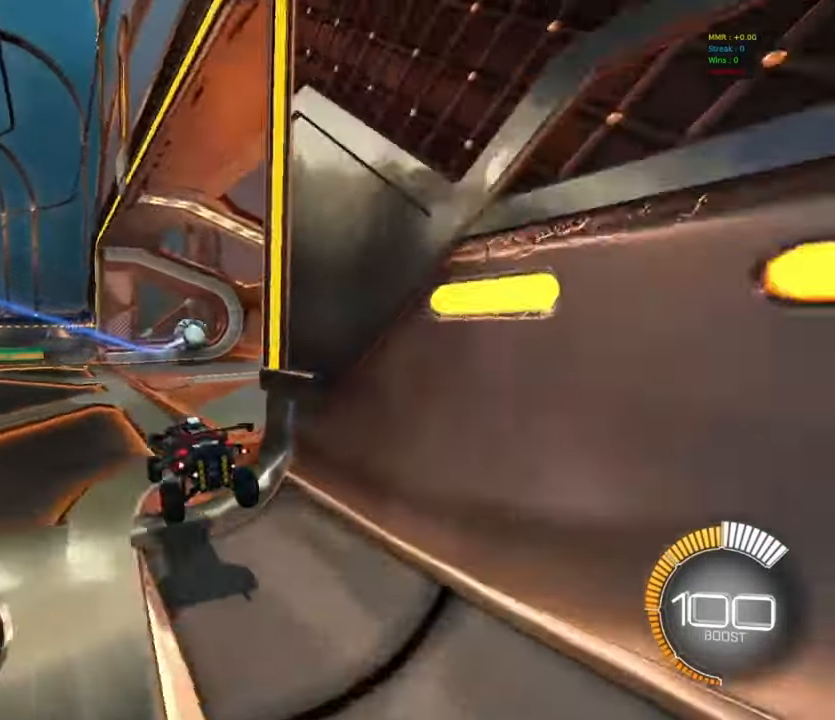
Gameplay with a controller (PlayStation layout); each line is a JSON object with the inputs held at the frame after it. "events" lists button and stick changes between this image and that frame as [ms after this image, input, new state], when the widget could be followed in between. Not read: right_stick.
{"buttons": ["L2"], "left_stick": "right", "events": [[17, "L2", "down"], [250, "left_stick", "right"]]}
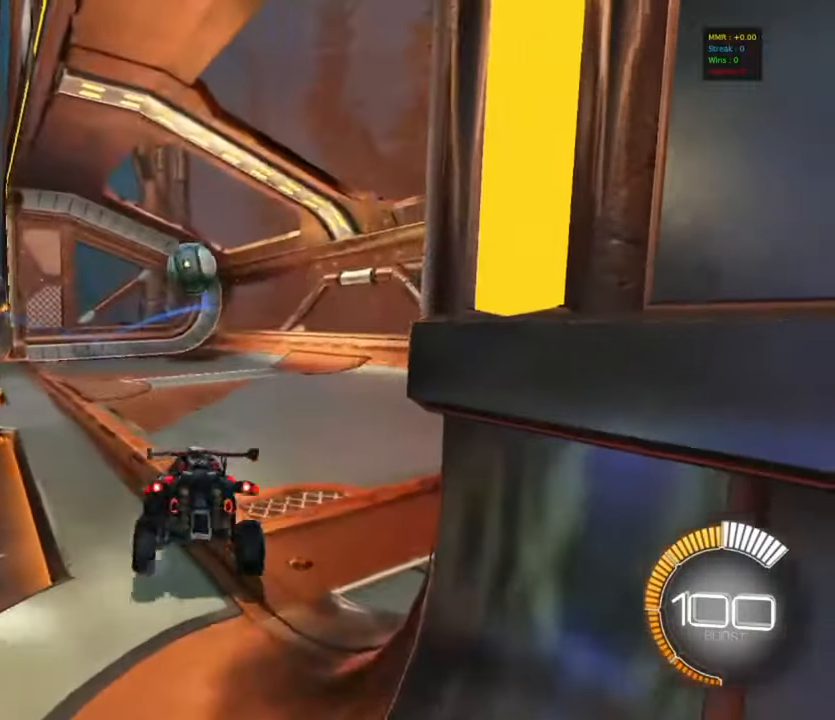
{"buttons": [], "left_stick": "center", "events": [[200, "left_stick", "center"], [267, "L2", "up"], [284, "CROSS", "down"], [400, "CROSS", "up"], [400, "R2", "down"], [400, "left_stick", "left"], [434, "CIRCLE", "down"], [500, "CIRCLE", "up"], [500, "R2", "up"], [500, "left_stick", "center"]]}
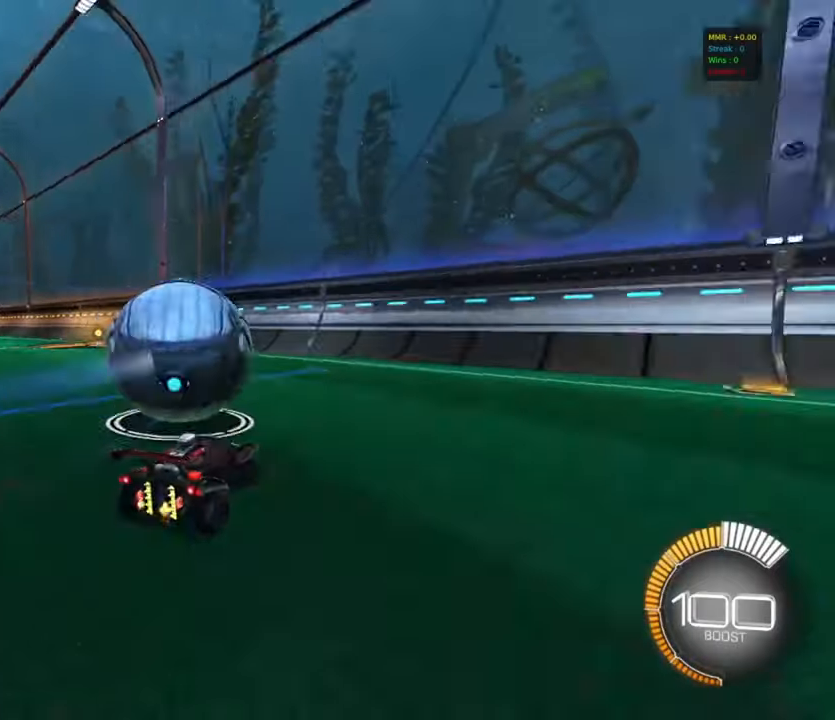
{"buttons": ["R2"], "left_stick": "center", "events": [[134, "left_stick", "left"], [267, "R2", "down"], [267, "left_stick", "center"]]}
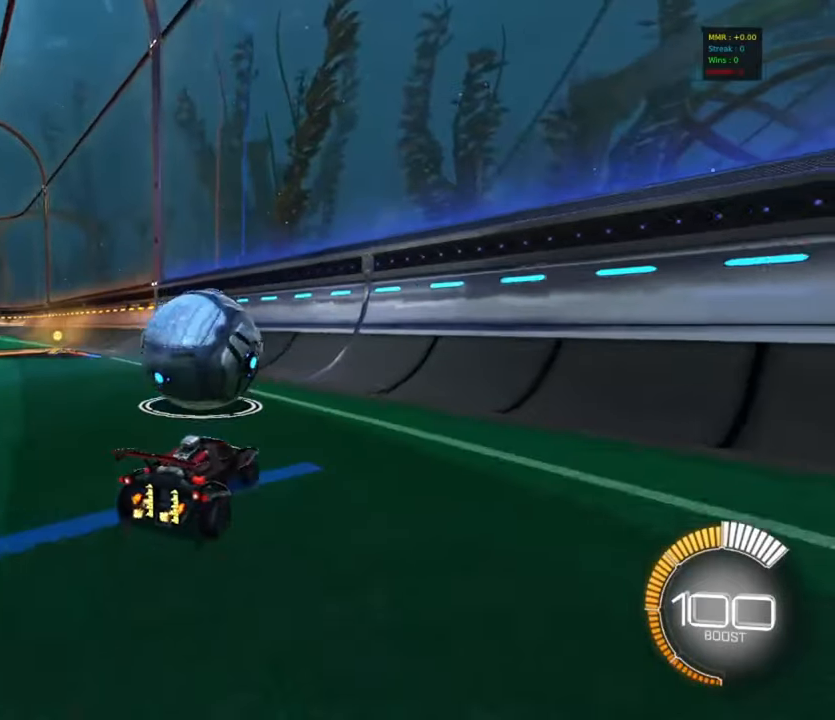
{"buttons": ["R2"], "left_stick": "center", "events": []}
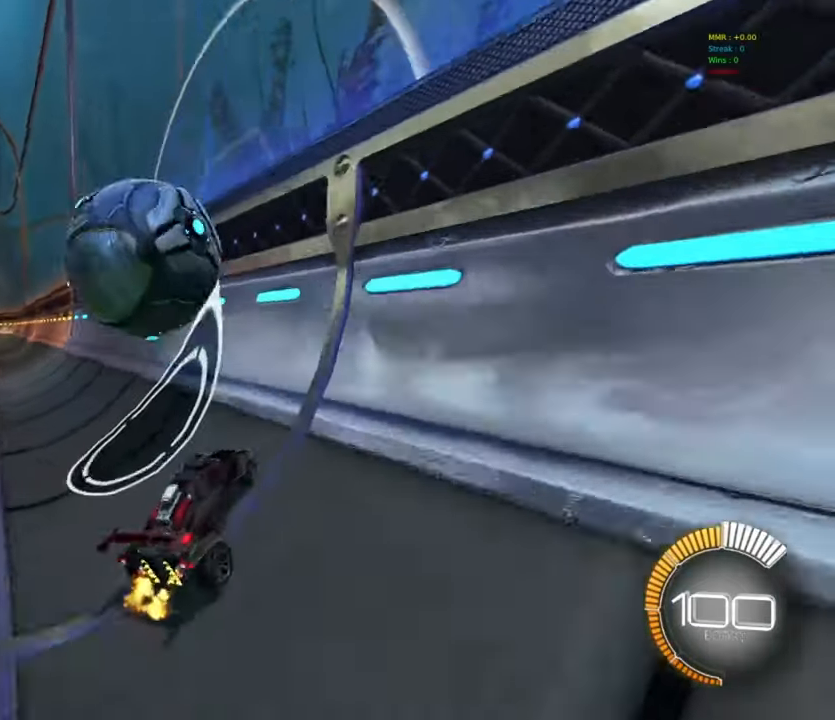
{"buttons": ["CROSS", "R2"], "left_stick": "right", "events": [[34, "CIRCLE", "down"], [184, "CIRCLE", "up"], [184, "left_stick", "left"], [434, "left_stick", "center"], [467, "CROSS", "down"], [484, "left_stick", "right"]]}
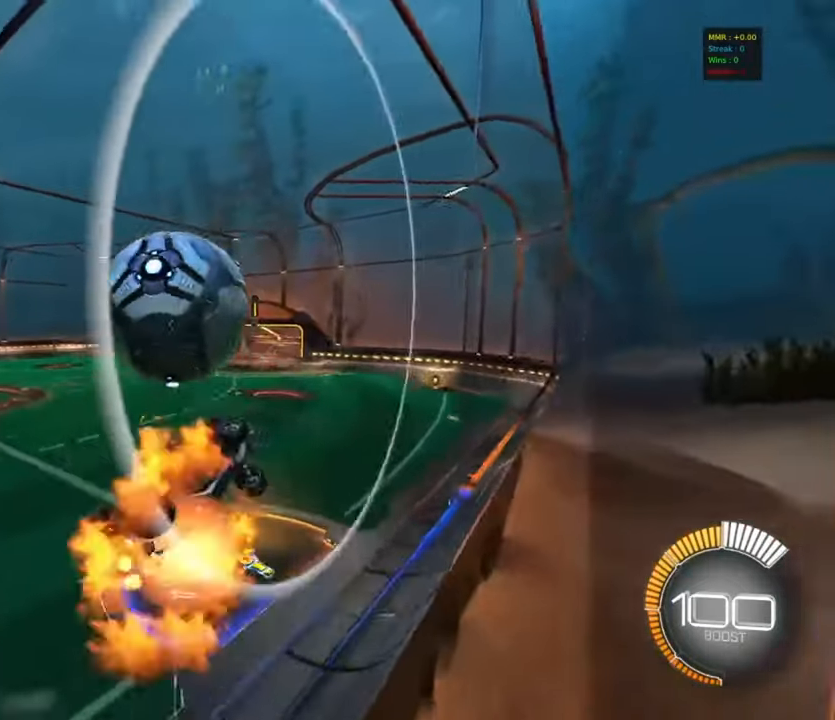
{"buttons": ["R1"], "left_stick": "center", "events": [[17, "R2", "up"], [50, "R1", "down"], [67, "left_stick", "up-right"], [184, "CIRCLE", "down"], [200, "CROSS", "up"], [384, "left_stick", "center"], [400, "CIRCLE", "up"], [434, "left_stick", "down"], [500, "left_stick", "center"]]}
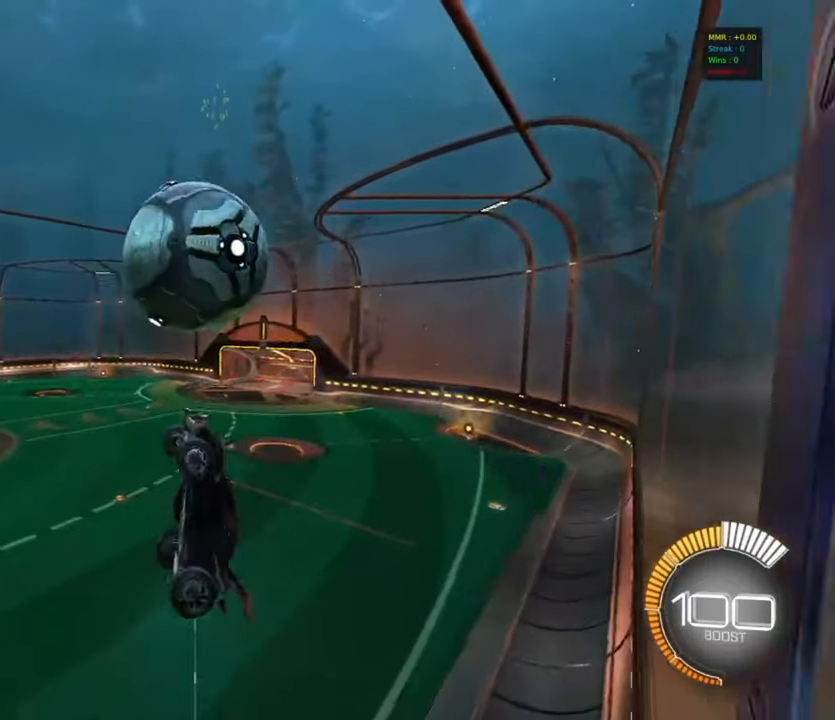
{"buttons": ["CIRCLE"], "left_stick": "right", "events": [[34, "left_stick", "up-right"], [84, "left_stick", "up"], [134, "CIRCLE", "down"], [234, "R1", "up"], [284, "left_stick", "center"], [400, "left_stick", "right"]]}
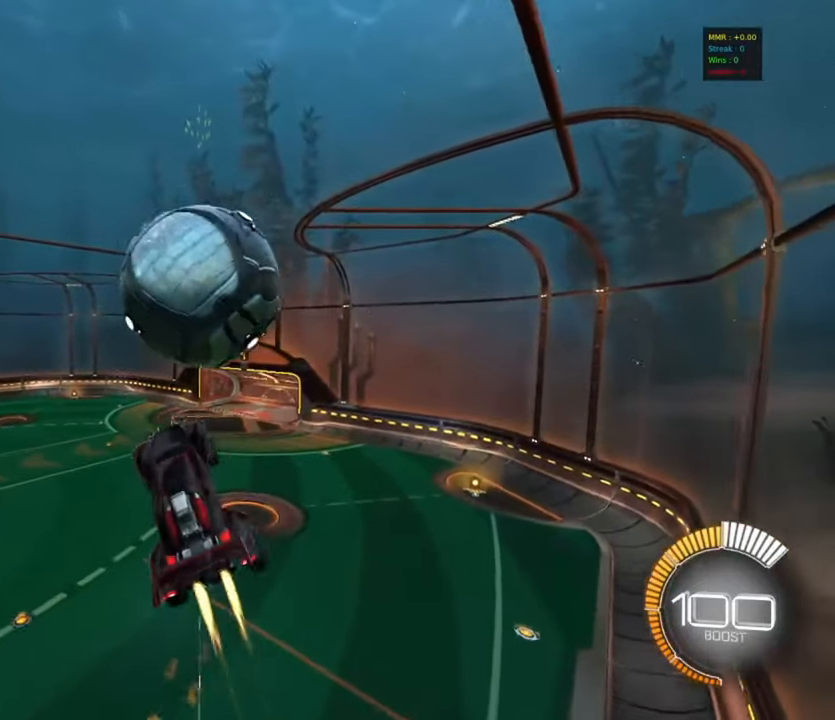
{"buttons": [], "left_stick": "down-right", "events": [[117, "left_stick", "up"], [150, "L1", "down"], [184, "CROSS", "down"], [200, "CIRCLE", "up"], [300, "L1", "up"], [317, "CROSS", "up"], [317, "left_stick", "down-right"]]}
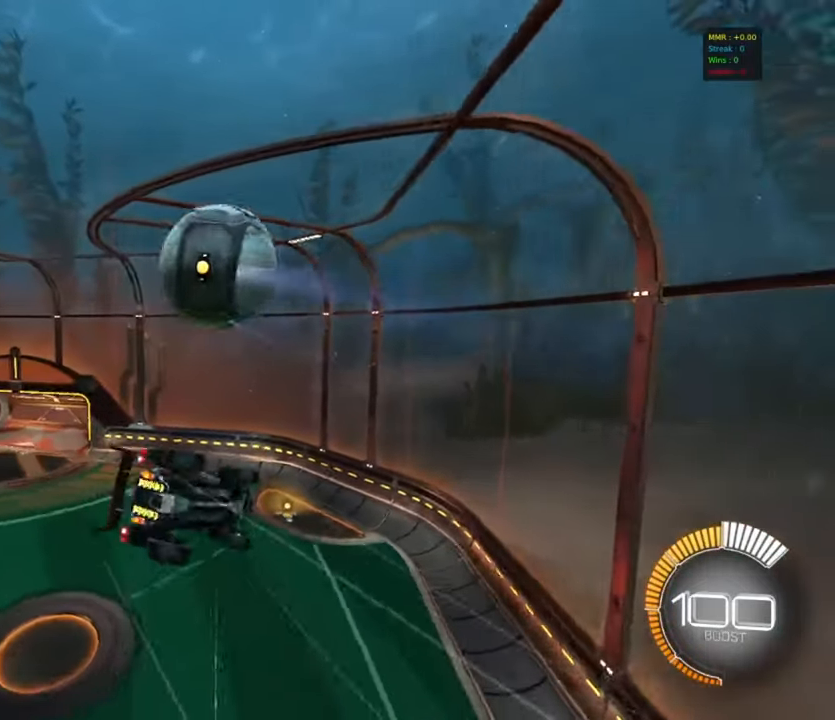
{"buttons": ["CIRCLE", "R1"], "left_stick": "down", "events": [[117, "left_stick", "center"], [184, "left_stick", "left"], [267, "CIRCLE", "down"], [267, "R1", "down"], [317, "left_stick", "down-left"], [450, "left_stick", "down"]]}
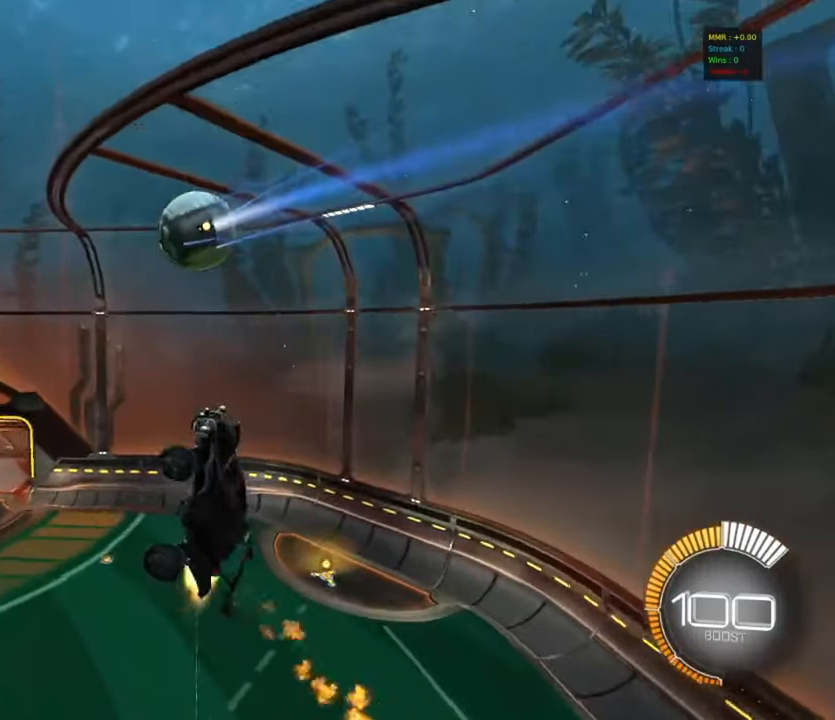
{"buttons": ["CIRCLE", "R1"], "left_stick": "down-right", "events": [[34, "left_stick", "down-right"], [200, "left_stick", "up-right"], [234, "CIRCLE", "up"], [300, "CIRCLE", "down"], [384, "left_stick", "right"], [484, "left_stick", "down-right"]]}
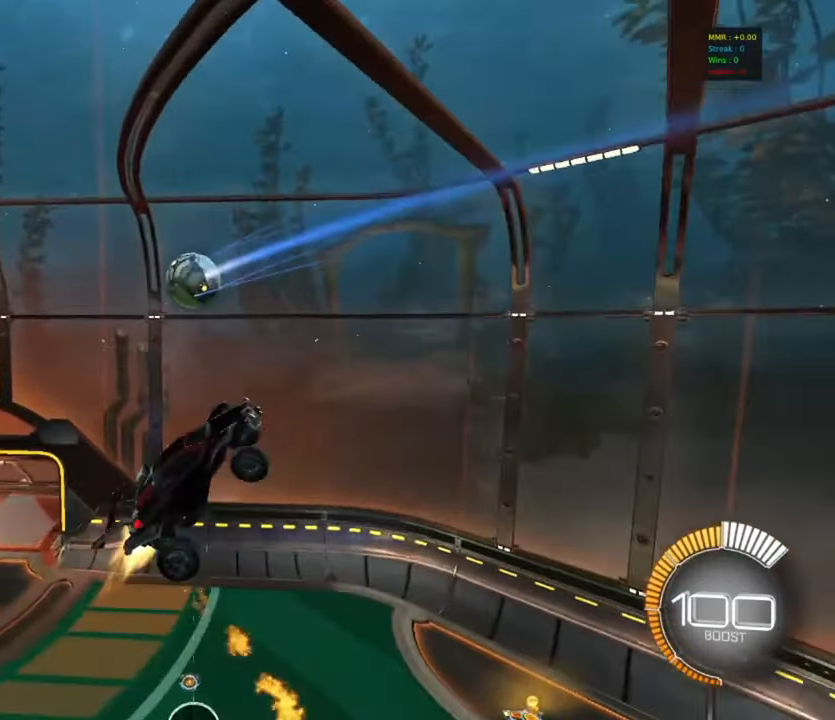
{"buttons": ["L1"], "left_stick": "right", "events": [[150, "CIRCLE", "up"], [234, "R1", "up"], [500, "L1", "down"], [500, "left_stick", "right"]]}
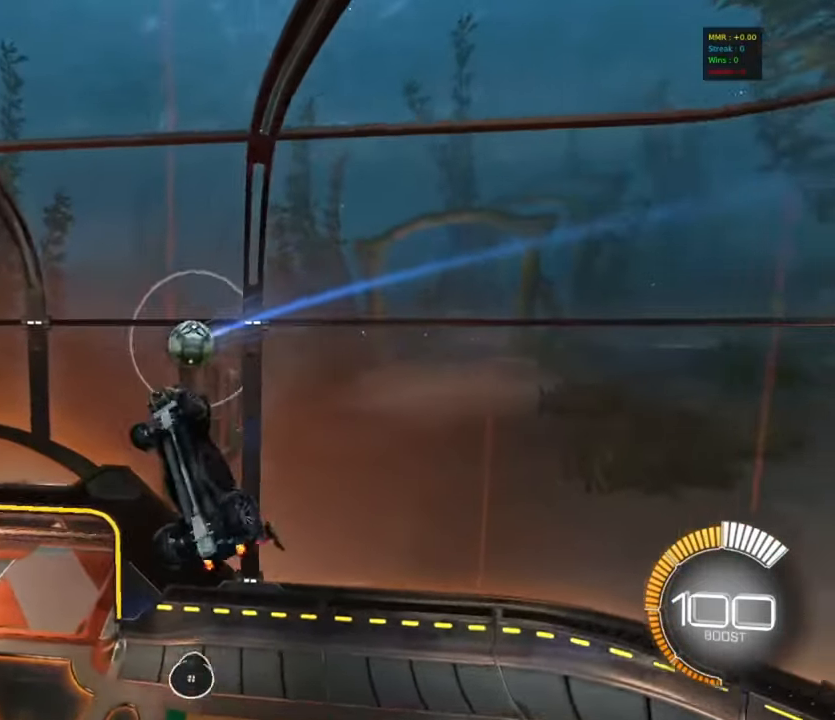
{"buttons": ["L1"], "left_stick": "up-right", "events": [[134, "L1", "up"], [134, "left_stick", "center"], [417, "left_stick", "up-right"], [467, "L1", "down"]]}
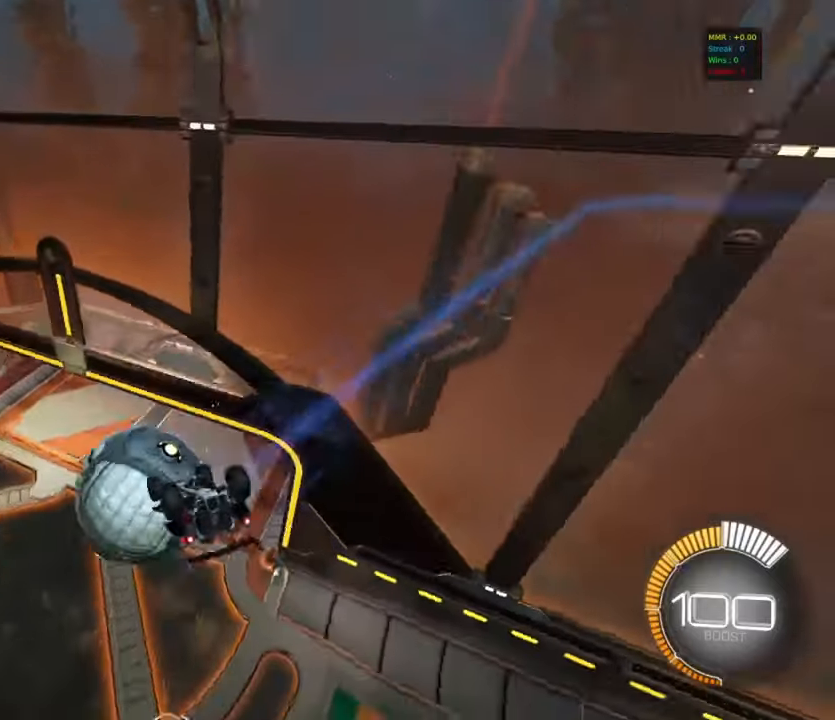
{"buttons": ["L1", "R2"], "left_stick": "left", "events": [[100, "left_stick", "center"], [117, "L1", "up"], [384, "R2", "down"], [400, "left_stick", "left"], [500, "L1", "down"]]}
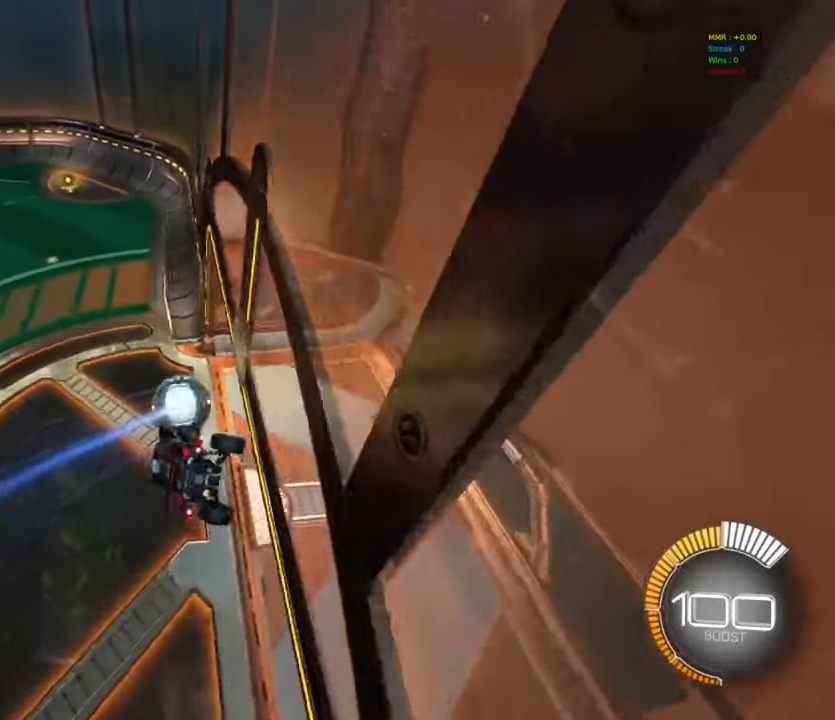
{"buttons": ["R2"], "left_stick": "down-right", "events": [[84, "L1", "up"], [234, "CROSS", "down"], [234, "left_stick", "down-right"], [300, "L1", "down"], [384, "CROSS", "up"], [400, "TRIANGLE", "down"], [484, "L1", "up"], [500, "TRIANGLE", "up"]]}
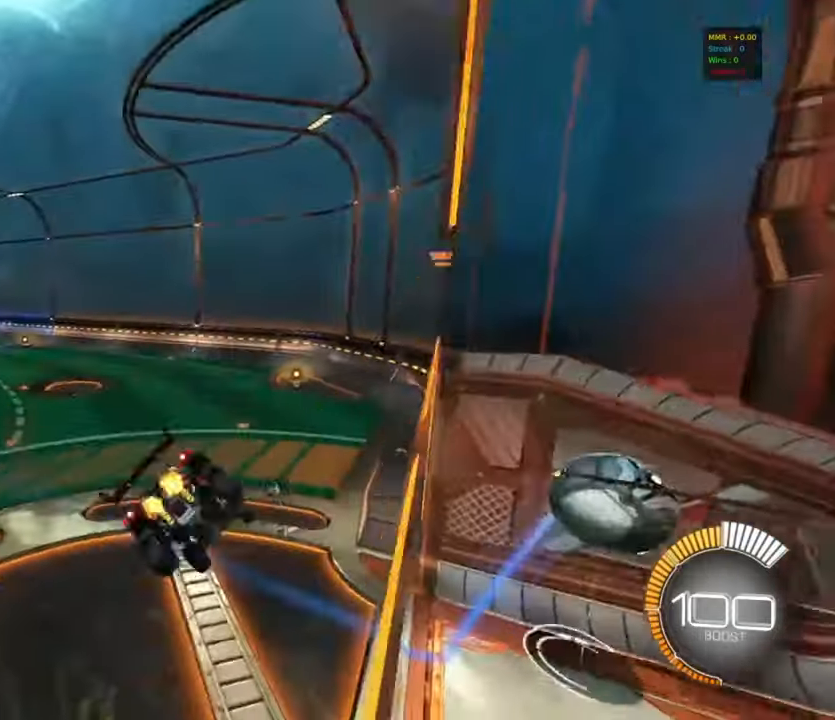
{"buttons": ["CROSS"], "left_stick": "up", "events": [[84, "left_stick", "center"], [350, "left_stick", "up"], [367, "R2", "up"], [450, "CROSS", "down"]]}
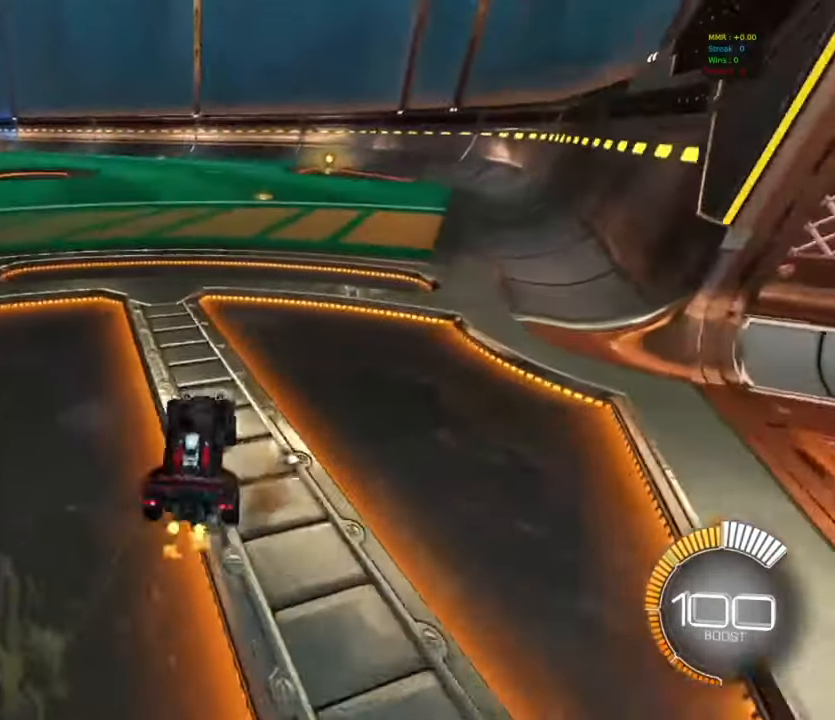
{"buttons": ["CROSS", "R2"], "left_stick": "down-right", "events": [[17, "left_stick", "center"], [34, "CROSS", "up"], [134, "DPAD_UP", "down"], [200, "DPAD_UP", "up"], [234, "R2", "down"], [434, "CROSS", "down"], [434, "left_stick", "down-right"]]}
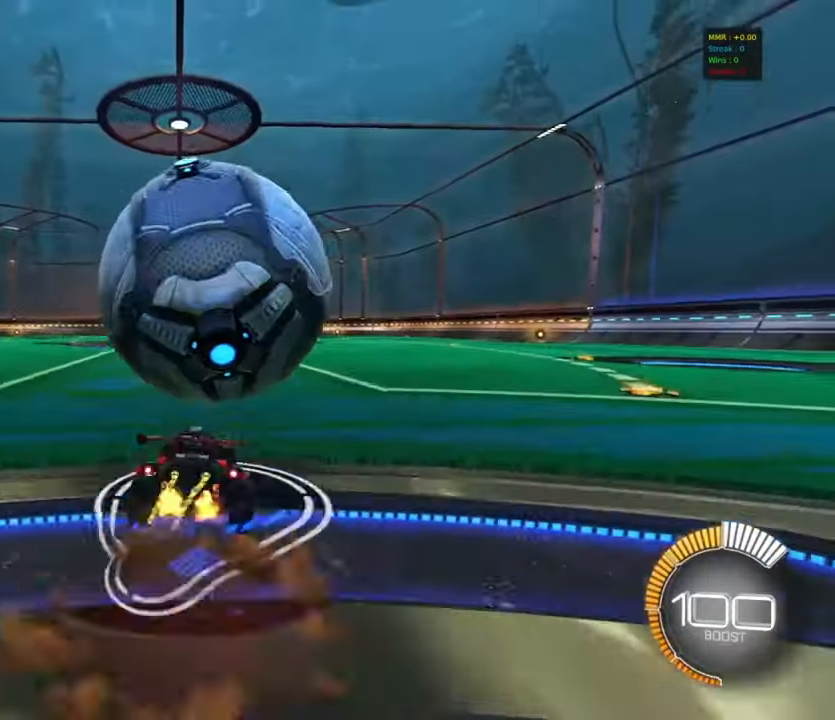
{"buttons": ["R1"], "left_stick": "down-right", "events": [[84, "CROSS", "up"], [100, "R2", "up"], [134, "left_stick", "center"], [150, "CROSS", "down"], [200, "left_stick", "down-right"], [217, "R1", "down"], [267, "CROSS", "up"], [267, "TRIANGLE", "down"], [334, "TRIANGLE", "up"]]}
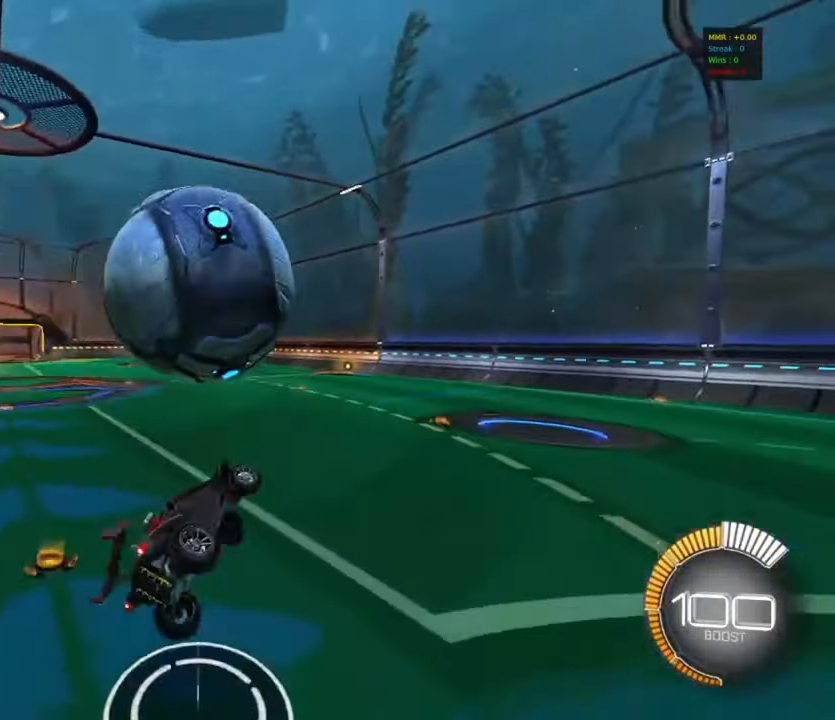
{"buttons": ["CIRCLE", "R1"], "left_stick": "down-left", "events": [[50, "CIRCLE", "down"], [84, "left_stick", "up-right"], [167, "left_stick", "down"], [250, "left_stick", "up"], [300, "CIRCLE", "up"], [434, "left_stick", "left"], [450, "CIRCLE", "down"], [500, "left_stick", "down-left"]]}
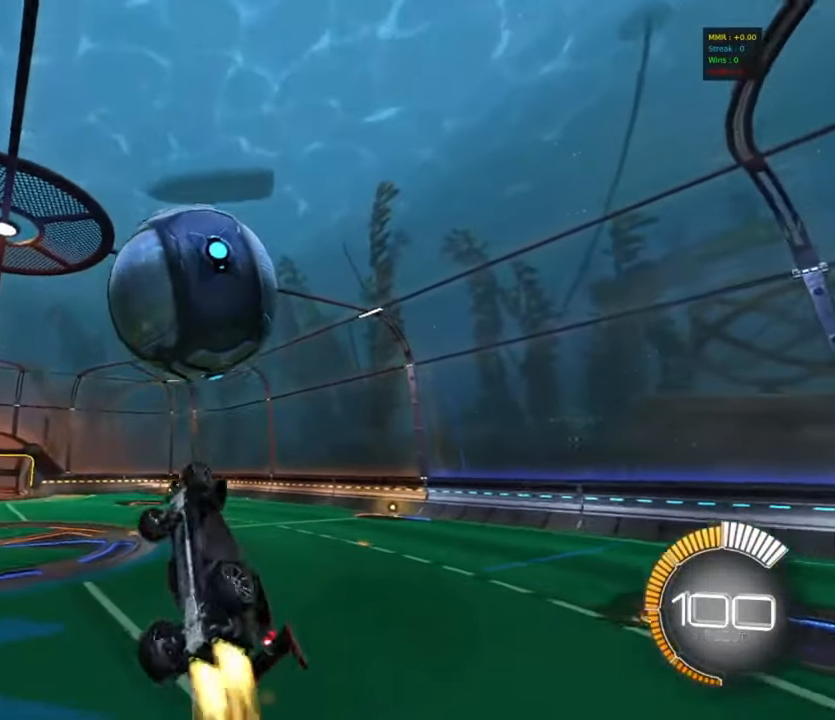
{"buttons": ["R1"], "left_stick": "up-right", "events": [[184, "R1", "up"], [300, "left_stick", "up-right"], [417, "R1", "down"], [484, "CIRCLE", "up"]]}
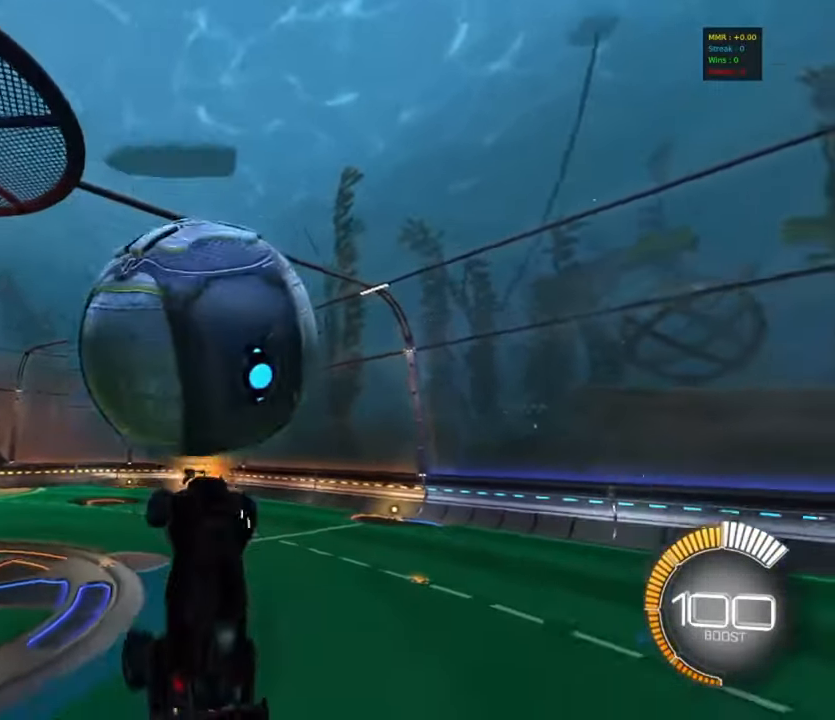
{"buttons": ["CIRCLE", "R1"], "left_stick": "down-right", "events": [[167, "CIRCLE", "down"], [300, "left_stick", "down"], [467, "left_stick", "down-right"]]}
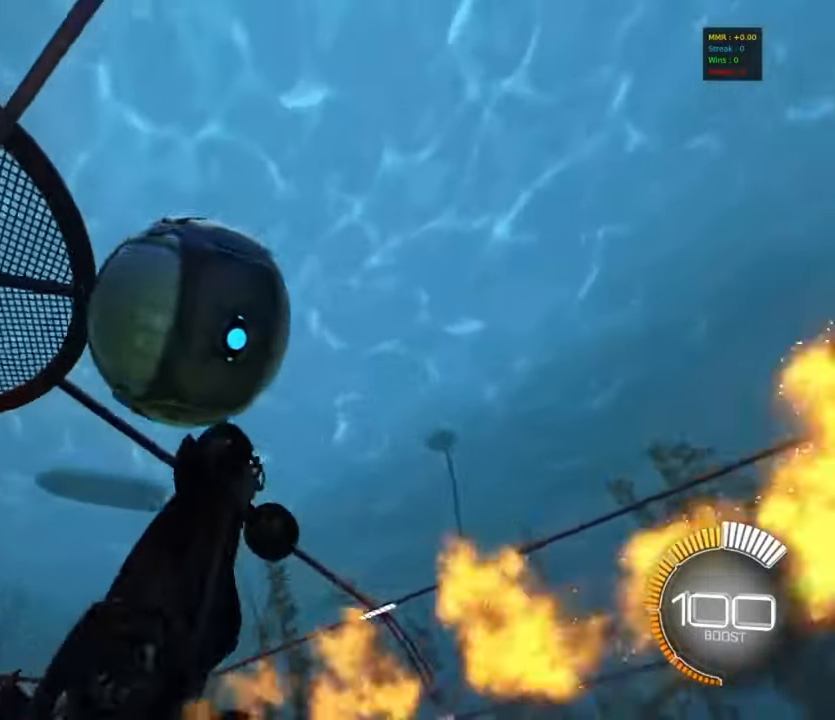
{"buttons": ["R1"], "left_stick": "up-left", "events": [[17, "CIRCLE", "up"], [17, "left_stick", "right"], [34, "R1", "up"], [50, "CIRCLE", "down"], [84, "R1", "down"], [267, "left_stick", "up"], [284, "R1", "up"], [384, "left_stick", "up-left"], [450, "R1", "down"], [484, "CIRCLE", "up"]]}
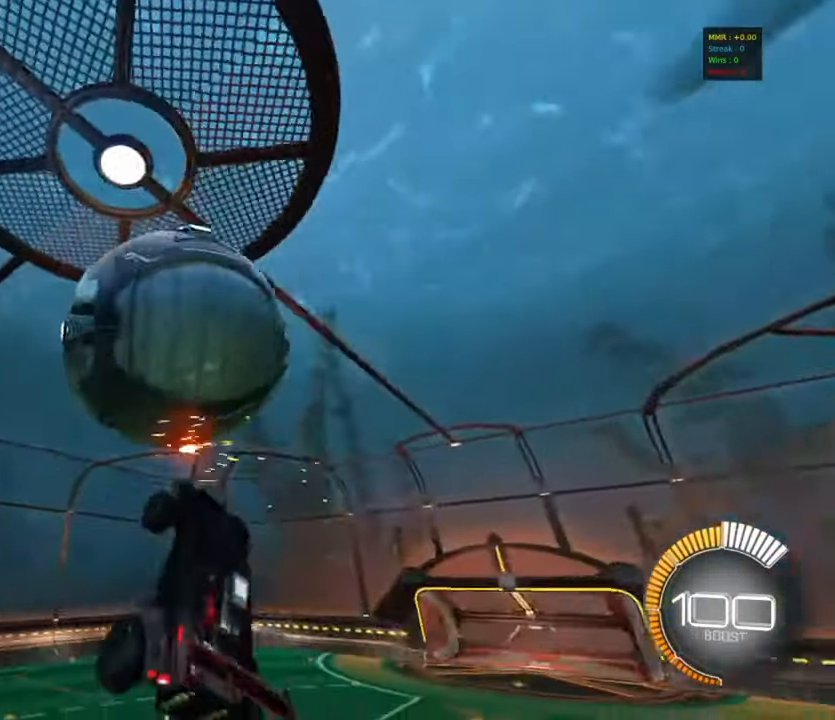
{"buttons": ["CIRCLE"], "left_stick": "center", "events": [[67, "left_stick", "down-left"], [134, "left_stick", "down"], [167, "CIRCLE", "down"], [400, "left_stick", "right"], [417, "R1", "up"], [467, "left_stick", "center"]]}
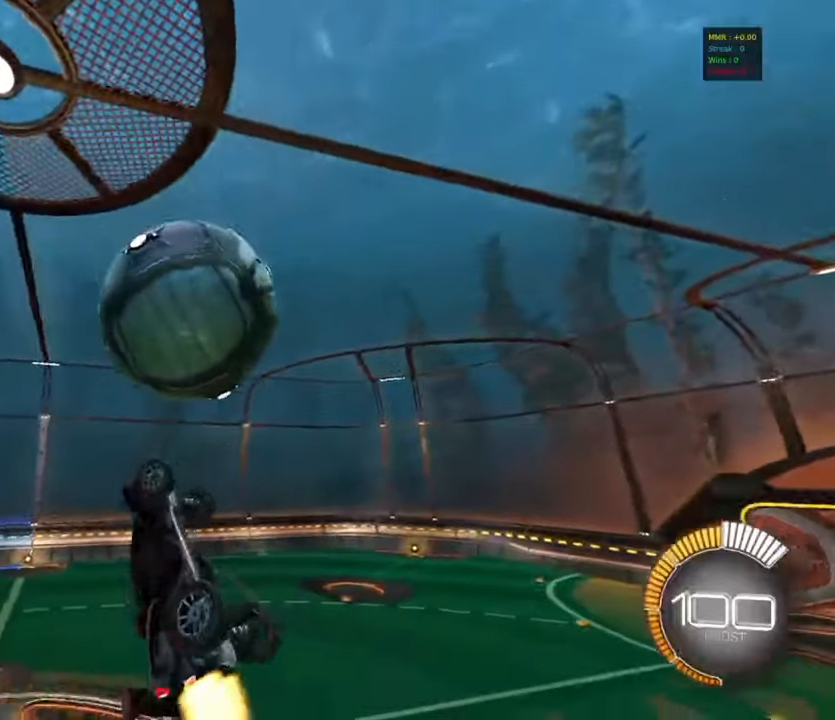
{"buttons": [], "left_stick": "left", "events": [[50, "left_stick", "left"], [217, "CIRCLE", "up"], [217, "left_stick", "down-left"], [317, "CIRCLE", "down"], [434, "left_stick", "left"], [467, "CIRCLE", "up"]]}
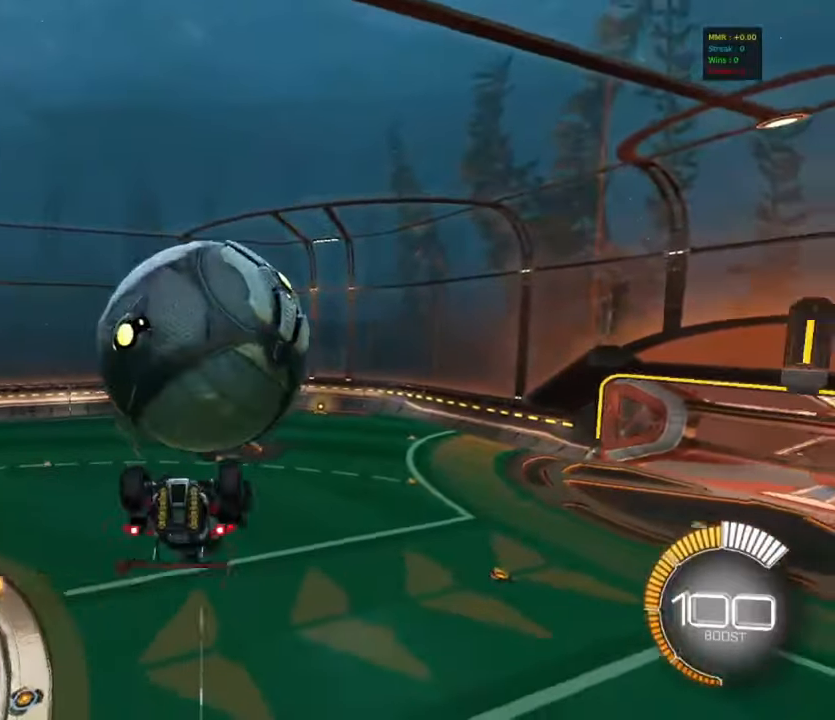
{"buttons": ["CIRCLE", "R1"], "left_stick": "right", "events": [[84, "left_stick", "up-left"], [184, "R1", "down"], [250, "left_stick", "up"], [384, "left_stick", "center"], [400, "CIRCLE", "down"], [500, "left_stick", "right"]]}
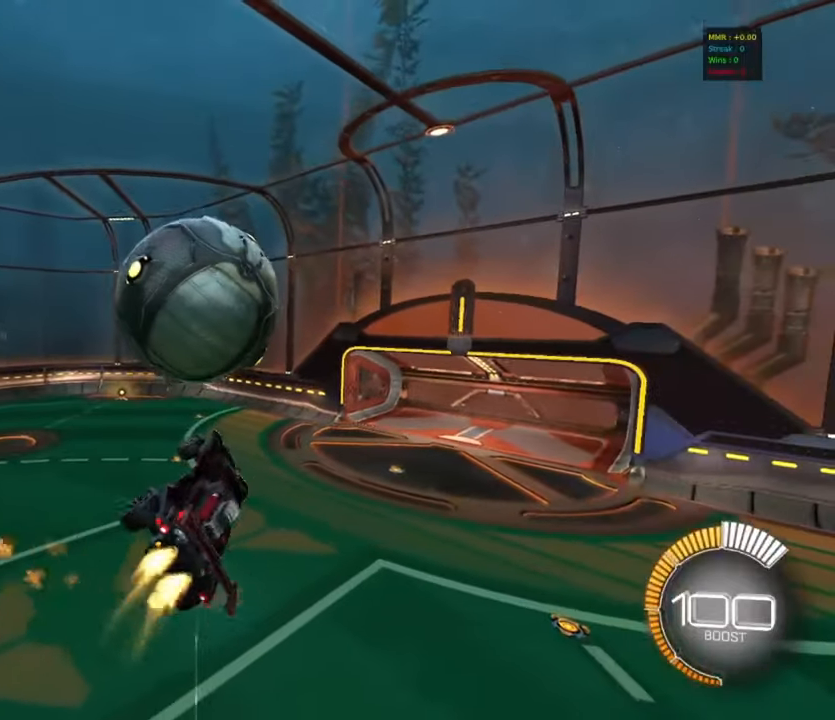
{"buttons": [], "left_stick": "down-right", "events": [[117, "CIRCLE", "up"], [134, "left_stick", "up"], [234, "left_stick", "center"], [300, "R1", "up"], [300, "left_stick", "up"], [334, "CROSS", "down"], [334, "L1", "down"], [450, "CROSS", "up"], [467, "L1", "up"], [467, "left_stick", "down-right"]]}
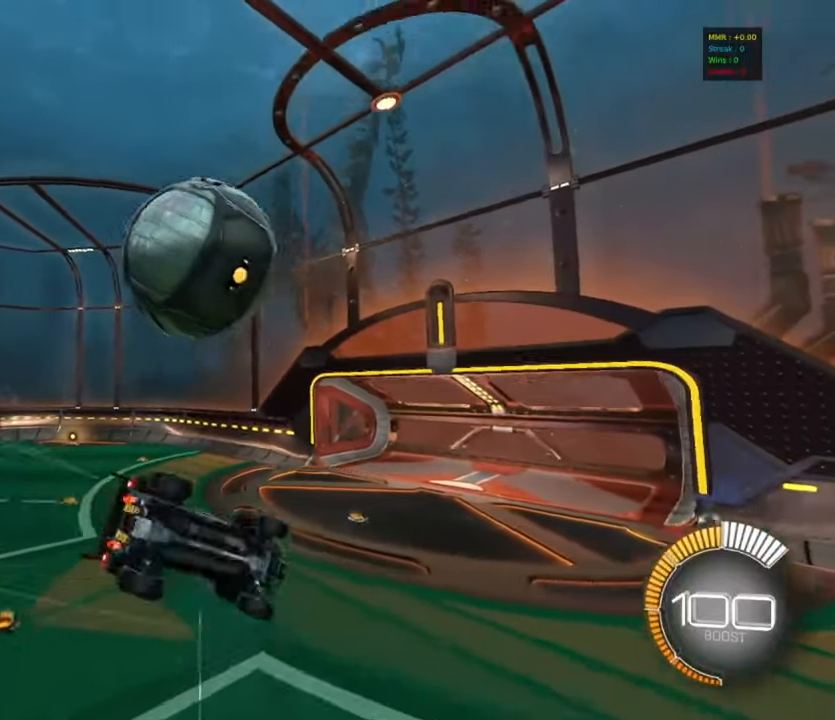
{"buttons": ["CROSS", "CIRCLE", "L1", "R1"], "left_stick": "up-left", "events": [[67, "CIRCLE", "down"], [184, "CIRCLE", "up"], [350, "L1", "down"], [350, "left_stick", "up-left"], [400, "CROSS", "down"], [484, "R1", "down"], [500, "CIRCLE", "down"]]}
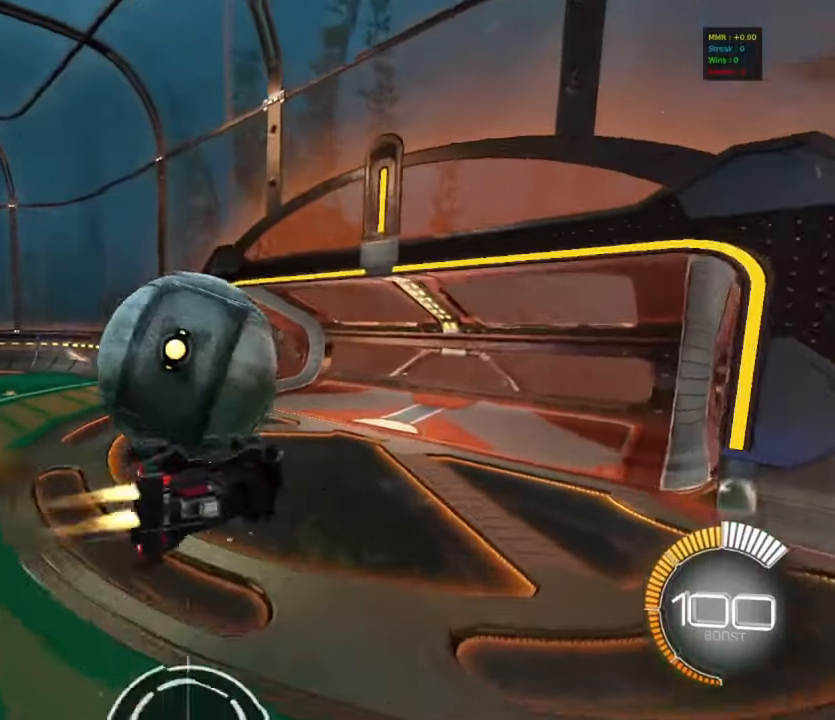
{"buttons": ["R1"], "left_stick": "down", "events": [[17, "CROSS", "up"], [34, "L1", "up"], [67, "left_stick", "left"], [284, "left_stick", "down-left"], [417, "CIRCLE", "up"], [450, "left_stick", "down"]]}
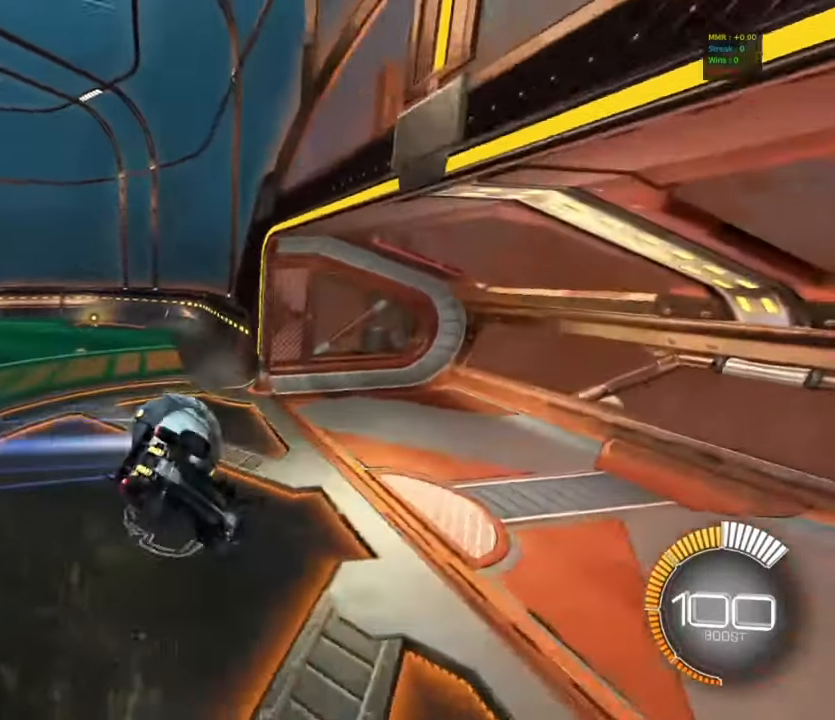
{"buttons": ["R2"], "left_stick": "center", "events": [[34, "R1", "up"], [150, "L1", "down"], [150, "left_stick", "down-right"], [317, "left_stick", "down-left"], [334, "L1", "up"], [334, "R2", "down"], [434, "L1", "down"], [484, "L1", "up"], [484, "left_stick", "center"]]}
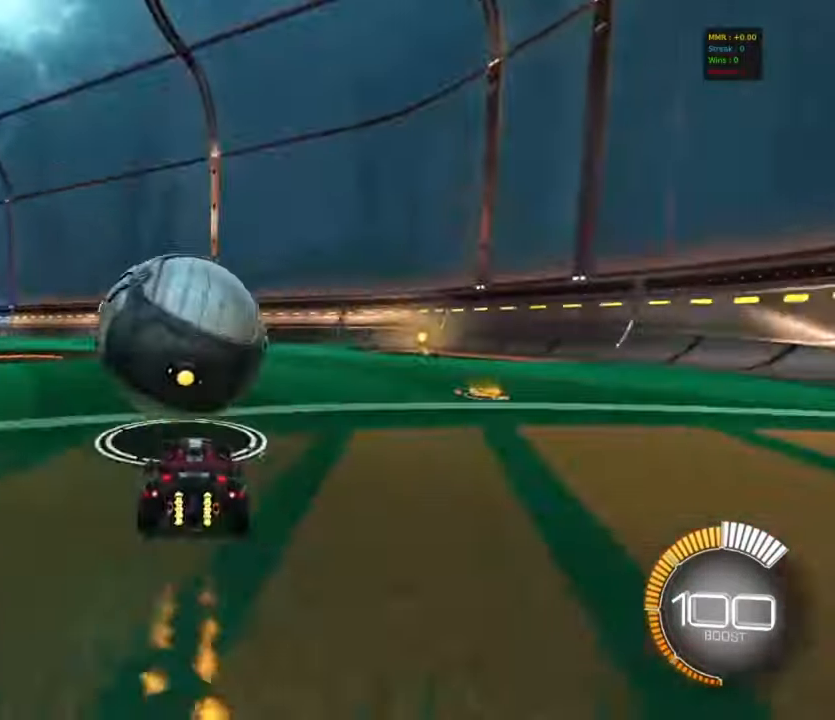
{"buttons": [], "left_stick": "right", "events": [[50, "left_stick", "left"], [117, "CIRCLE", "down"], [217, "left_stick", "center"], [384, "CIRCLE", "up"], [384, "left_stick", "right"], [484, "R2", "up"]]}
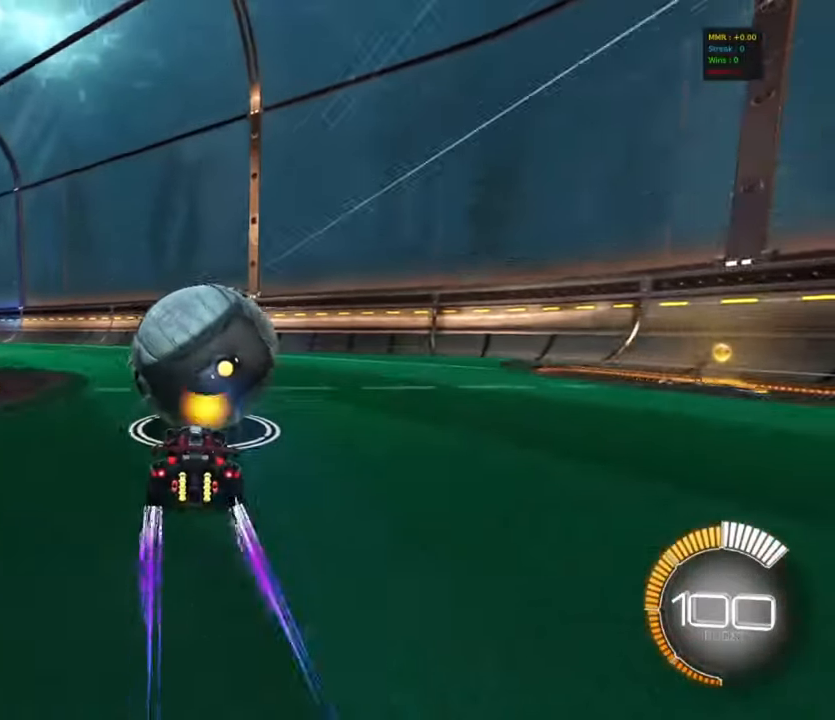
{"buttons": [], "left_stick": "center", "events": [[17, "left_stick", "center"]]}